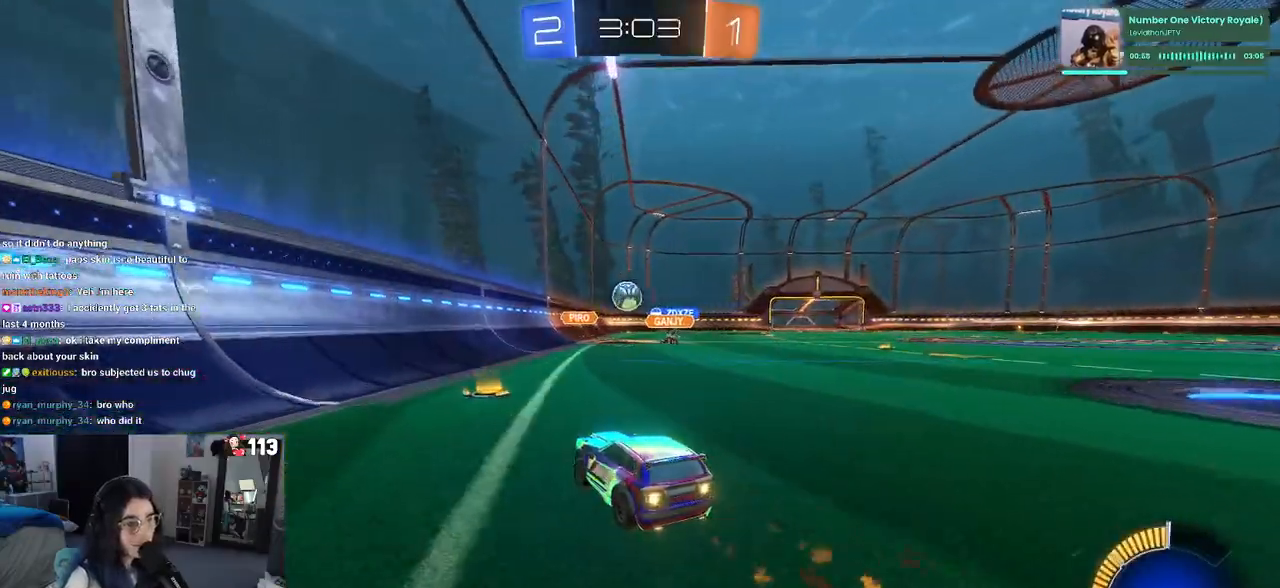
Gameplay with a controller (PlayStation layout); each line is a JSON object with the inputs held at the frame after it (dt_ms = milliseconds from this image to that frame). "events" lists button and stick changes between this image and that frame as [ms after this image, input, new state], when the widget could be followed in between.
{"dt_ms": 500, "buttons": ["R2"], "left_stick": "center", "right_stick": "center", "events": [[17, "R1", "up"], [33, "left_stick", "right"], [483, "left_stick", "center"]]}
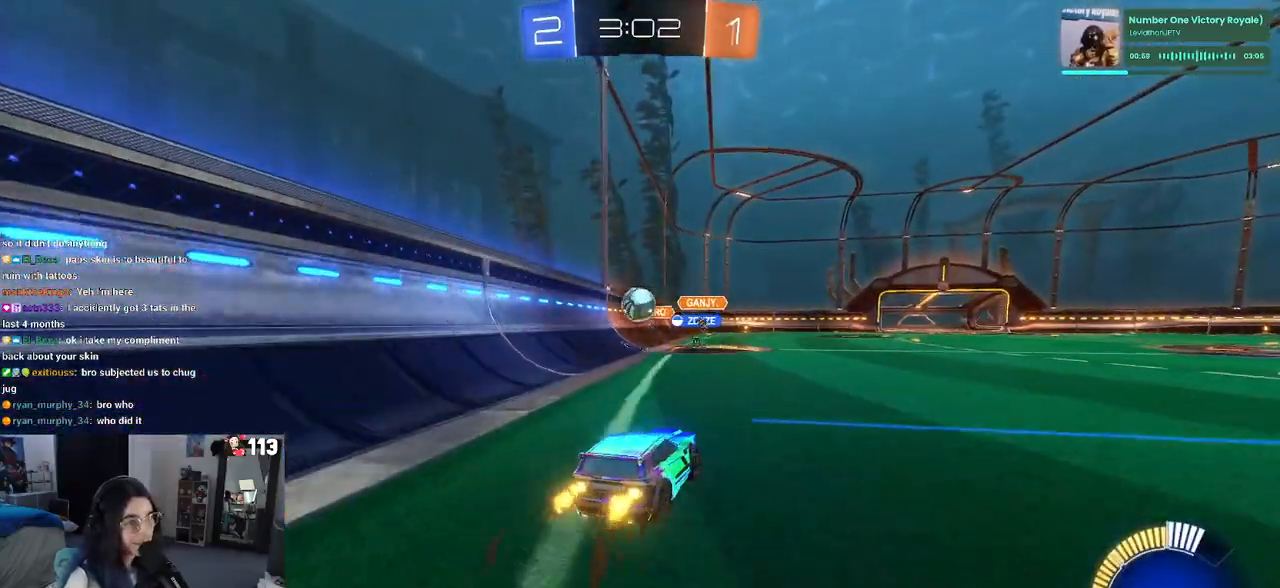
{"dt_ms": 500, "buttons": ["R1", "R2"], "left_stick": "center", "right_stick": "center", "events": [[150, "R1", "down"]]}
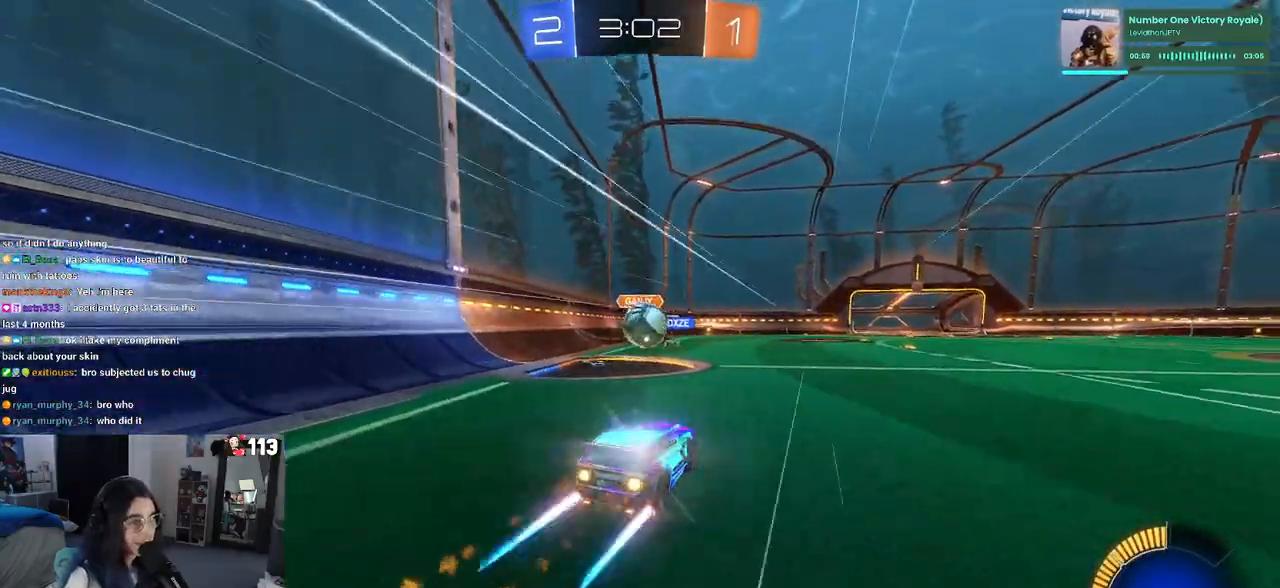
{"dt_ms": 500, "buttons": ["R2"], "left_stick": "left", "right_stick": "center", "events": [[133, "R1", "up"], [217, "left_stick", "right"], [317, "left_stick", "center"], [433, "left_stick", "left"]]}
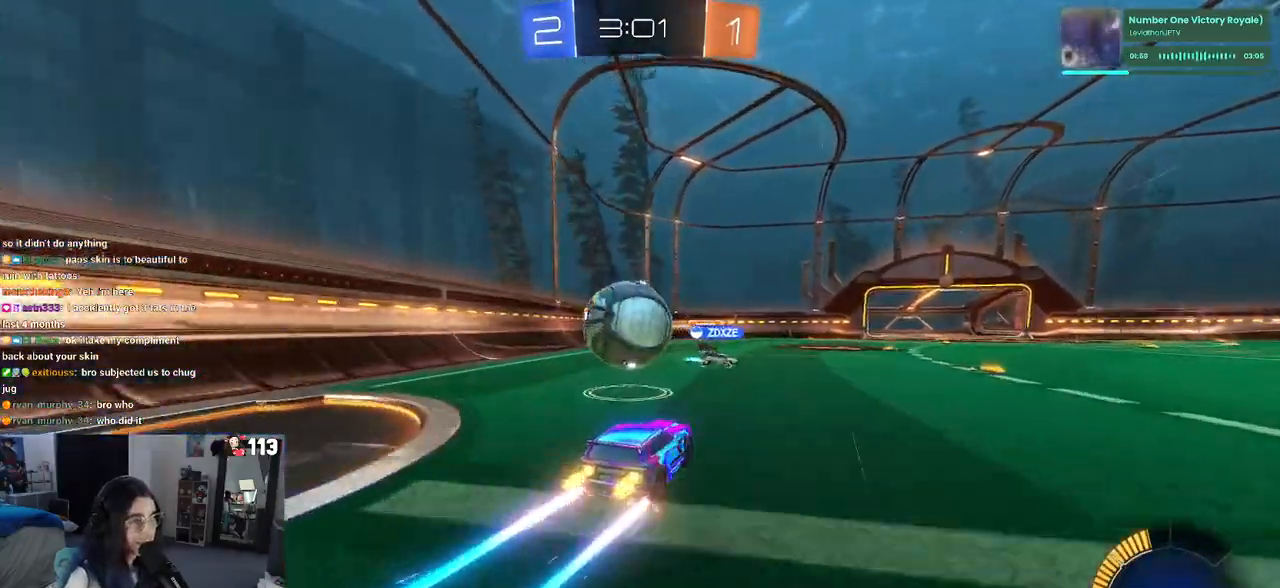
{"dt_ms": 500, "buttons": ["R2"], "left_stick": "left", "right_stick": "center", "events": [[150, "CROSS", "down"], [217, "left_stick", "down"], [267, "CROSS", "up"], [333, "left_stick", "center"], [417, "left_stick", "left"]]}
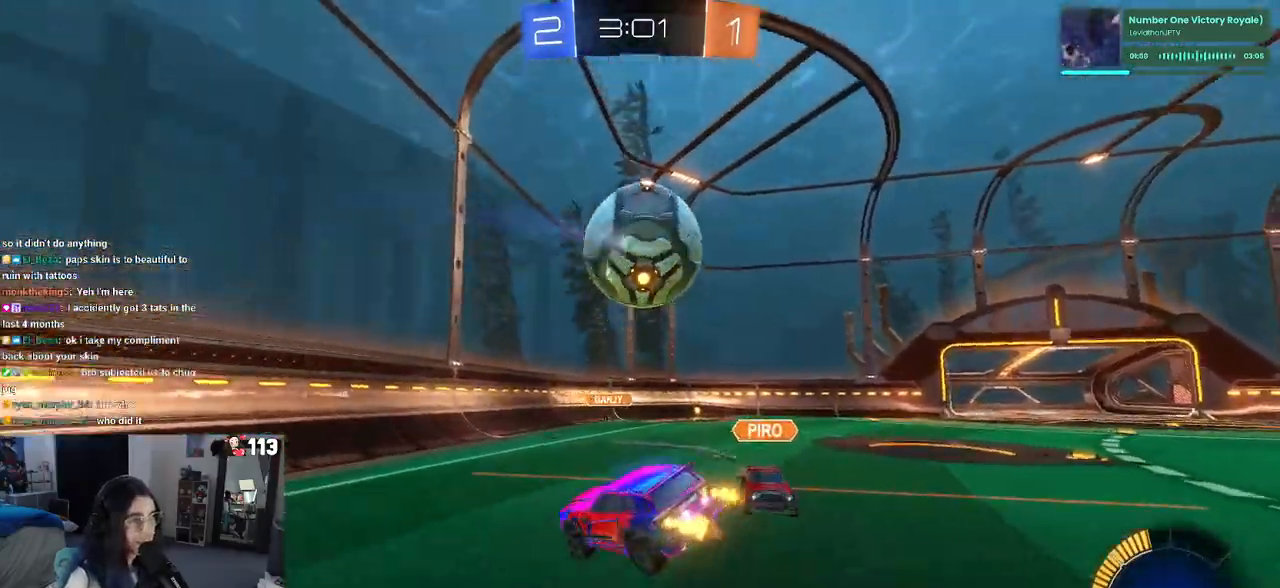
{"dt_ms": 500, "buttons": [], "left_stick": "right", "right_stick": "center", "events": [[50, "left_stick", "right"], [500, "R2", "up"]]}
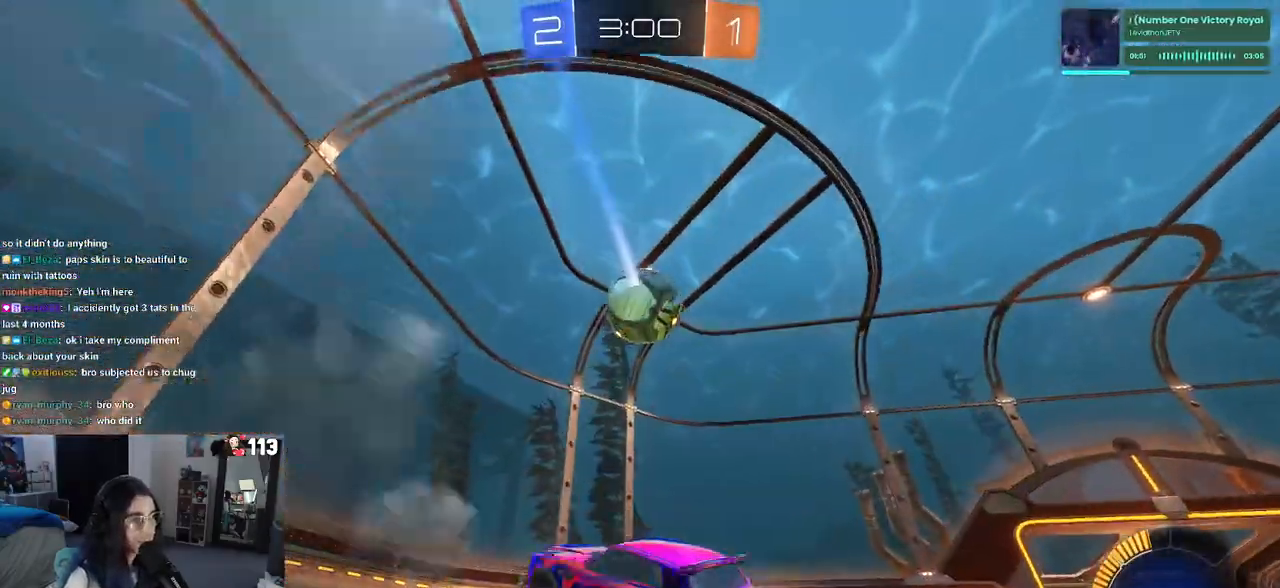
{"dt_ms": 500, "buttons": ["R2"], "left_stick": "right", "right_stick": "center", "events": [[100, "L2", "down"], [217, "R2", "down"], [300, "L2", "up"]]}
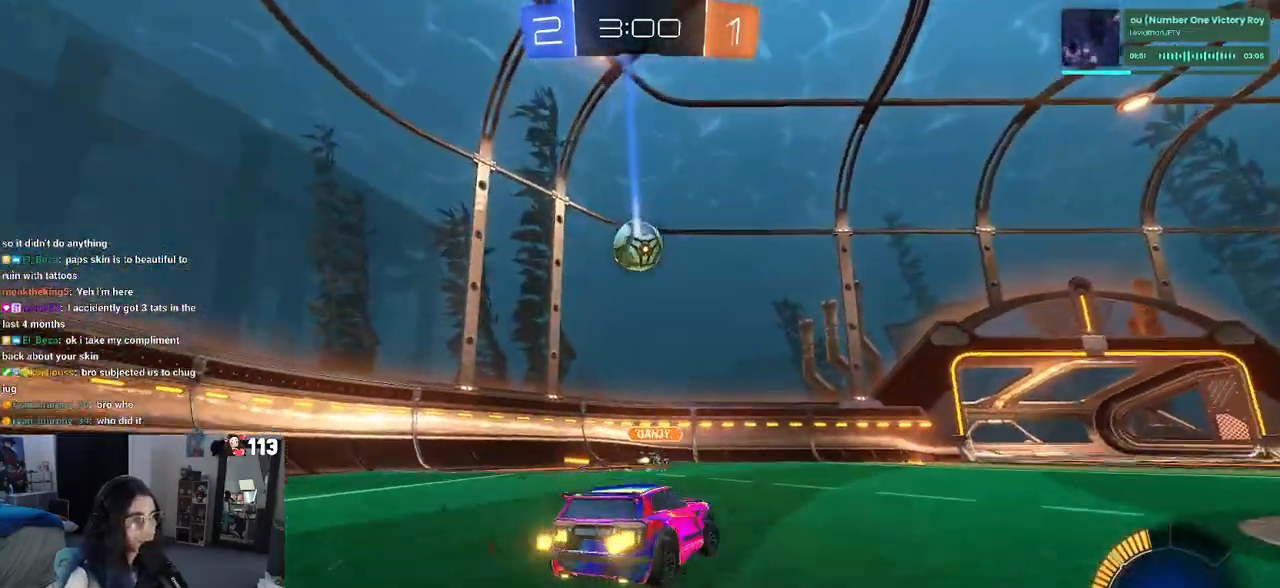
{"dt_ms": 500, "buttons": ["R1", "R2"], "left_stick": "left", "right_stick": "center", "events": [[300, "left_stick", "center"], [350, "left_stick", "left"], [367, "R1", "down"]]}
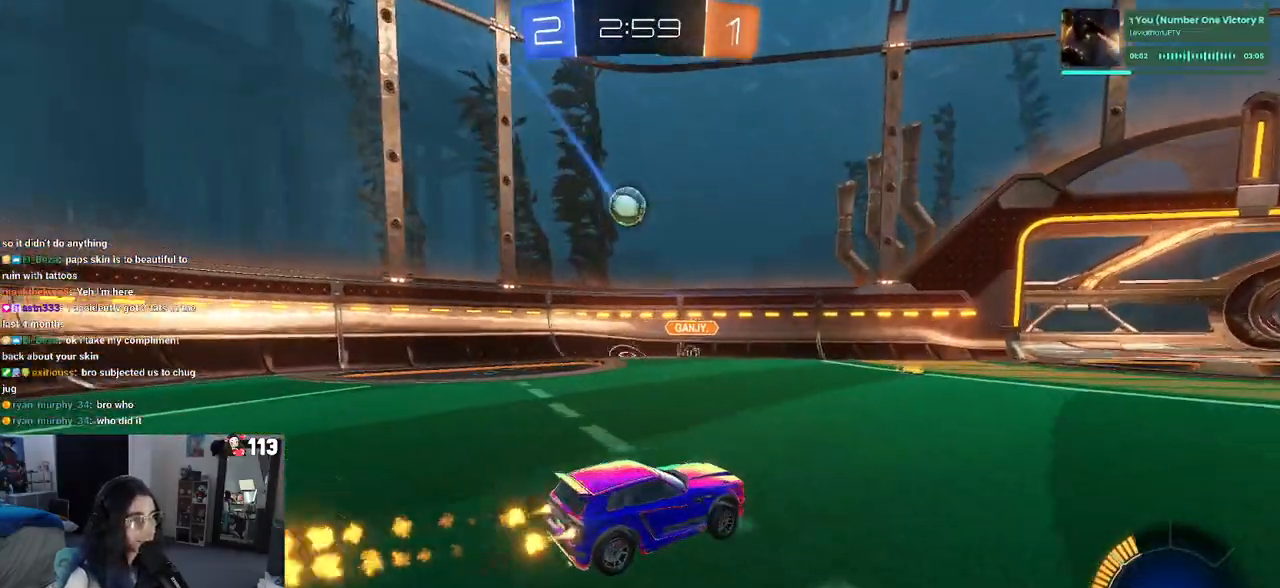
{"dt_ms": 500, "buttons": ["CROSS", "L2", "R2"], "left_stick": "down-right", "right_stick": "center", "events": [[117, "left_stick", "center"], [217, "R1", "up"], [233, "left_stick", "left"], [267, "R2", "up"], [283, "L2", "down"], [483, "CROSS", "down"], [483, "R2", "down"], [483, "left_stick", "down-right"]]}
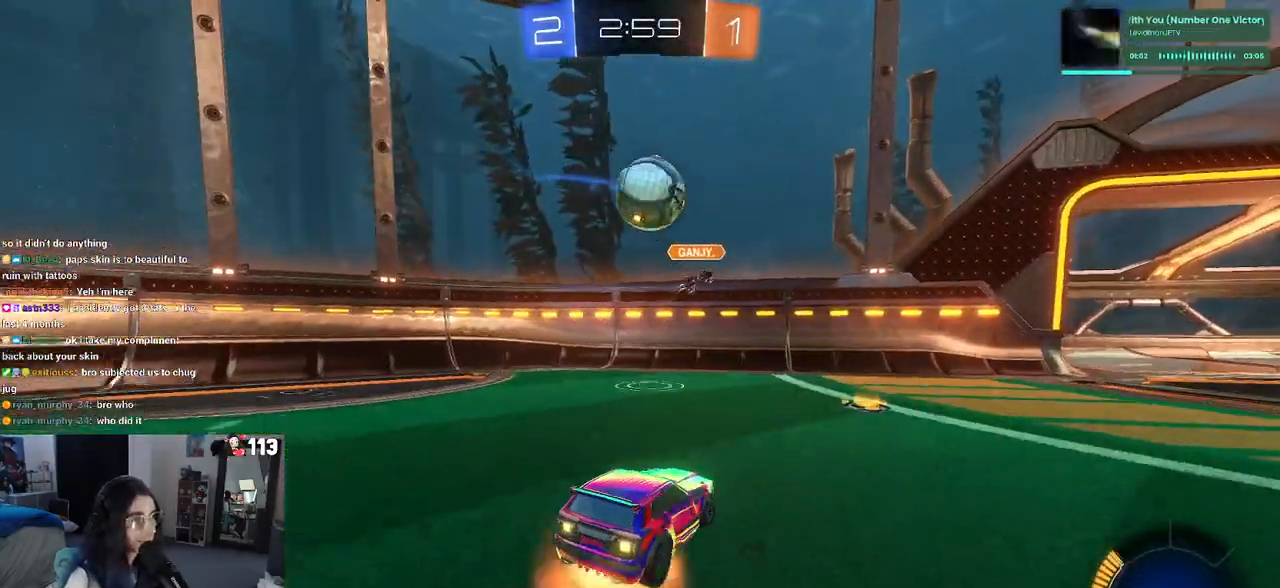
{"dt_ms": 500, "buttons": ["R1"], "left_stick": "down-right", "right_stick": "center", "events": [[17, "L2", "up"], [17, "R1", "down"], [100, "left_stick", "center"], [117, "CROSS", "up"], [183, "left_stick", "right"], [250, "R2", "up"], [300, "left_stick", "center"], [383, "left_stick", "up-right"], [400, "CROSS", "down"], [467, "CROSS", "up"], [483, "left_stick", "down-right"]]}
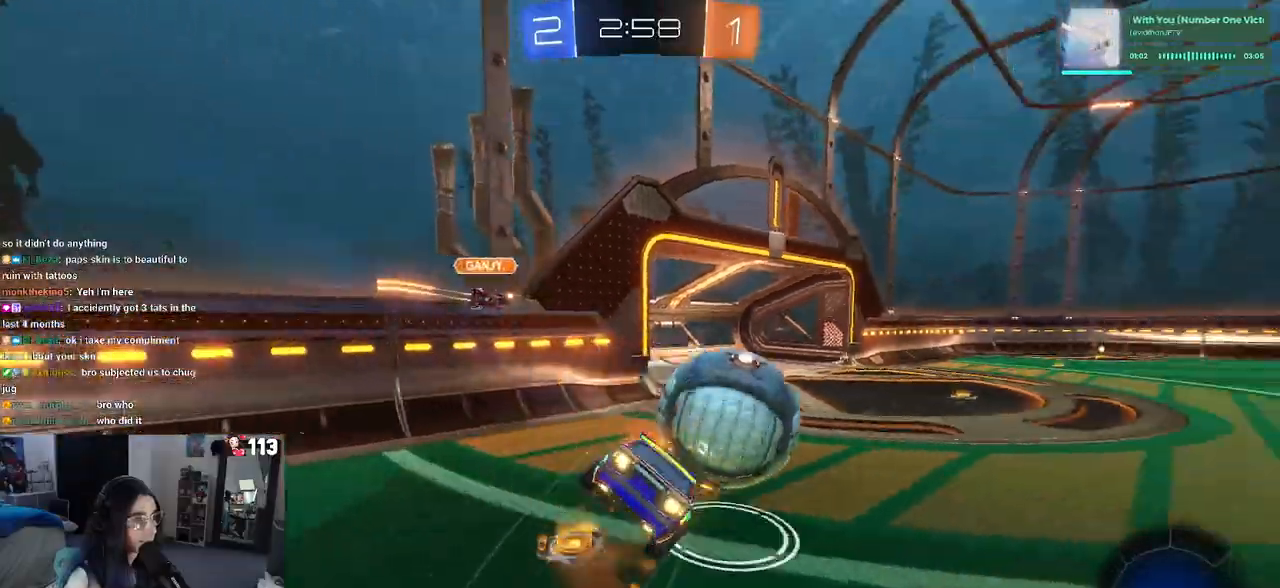
{"dt_ms": 500, "buttons": ["SQUARE"], "left_stick": "down-right", "right_stick": "center", "events": [[217, "SQUARE", "down"], [467, "R1", "up"]]}
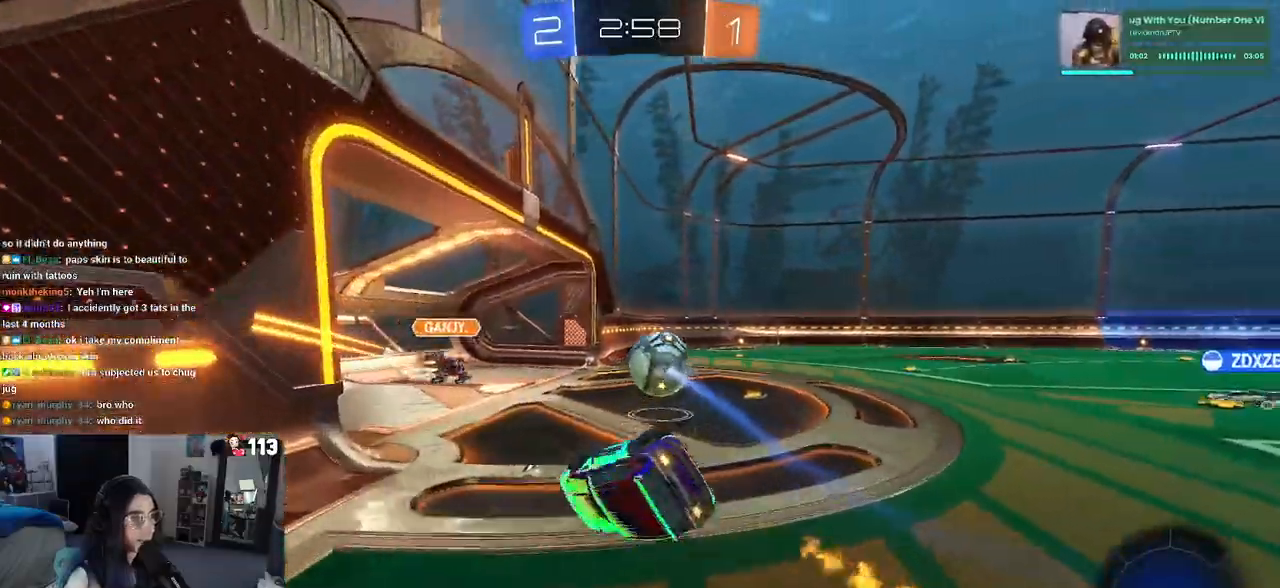
{"dt_ms": 500, "buttons": ["R2"], "left_stick": "center", "right_stick": "center", "events": [[33, "R2", "down"], [300, "SQUARE", "up"], [333, "left_stick", "center"]]}
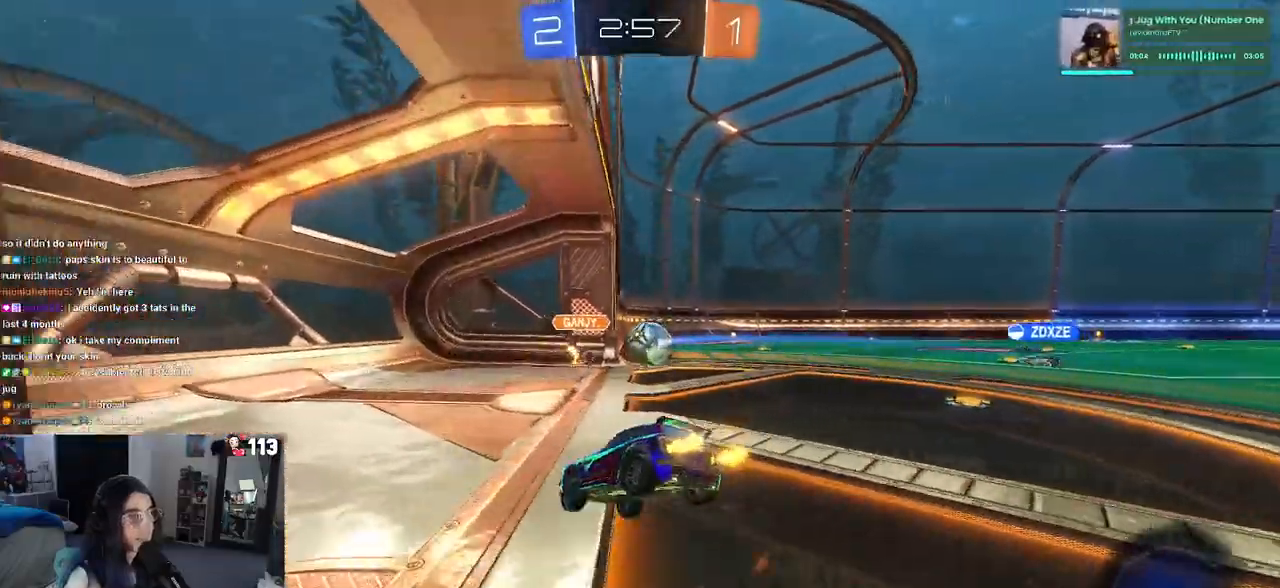
{"dt_ms": 500, "buttons": ["R2"], "left_stick": "right", "right_stick": "center", "events": [[33, "left_stick", "right"]]}
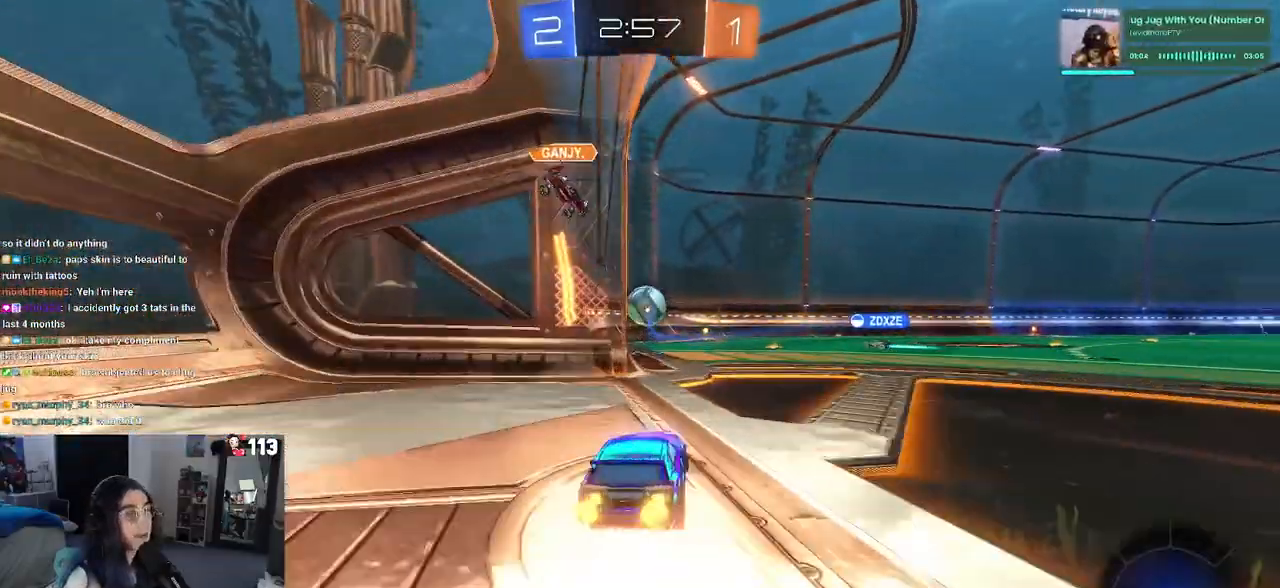
{"dt_ms": 500, "buttons": ["CROSS", "R1", "R2"], "left_stick": "up-left", "right_stick": "center", "events": [[50, "SQUARE", "down"], [133, "SQUARE", "up"], [417, "R1", "down"], [417, "left_stick", "up"], [433, "CROSS", "down"], [467, "left_stick", "up-left"]]}
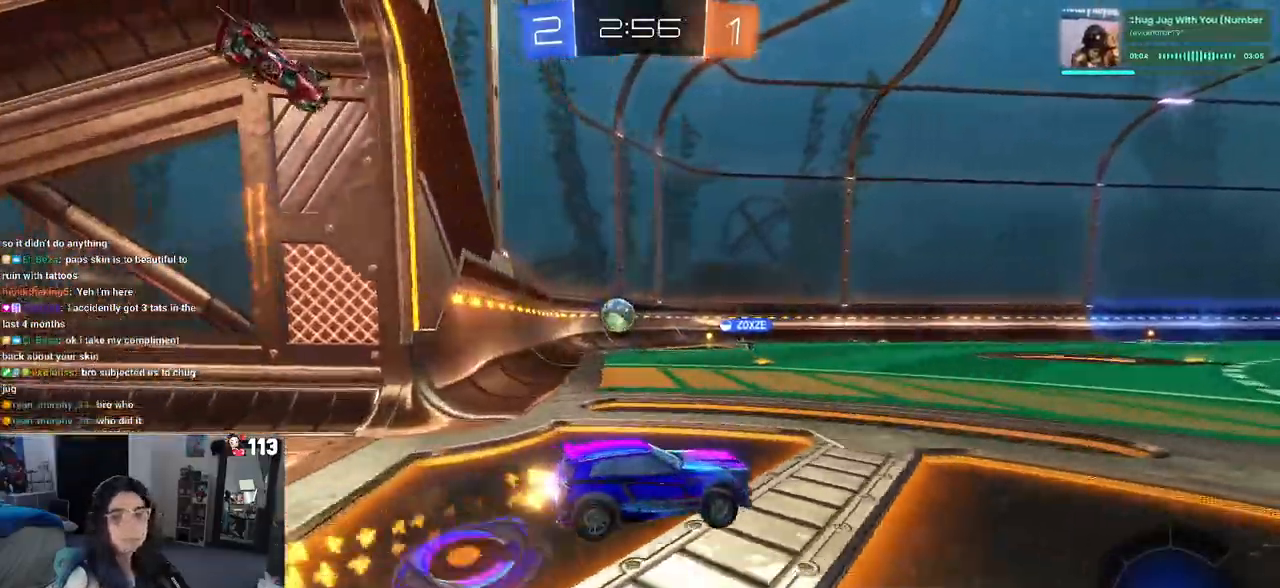
{"dt_ms": 500, "buttons": ["R1", "R2"], "left_stick": "down-left", "right_stick": "center", "events": [[133, "left_stick", "down"], [200, "CROSS", "up"], [217, "TRIANGLE", "down"], [333, "TRIANGLE", "up"], [500, "left_stick", "down-left"]]}
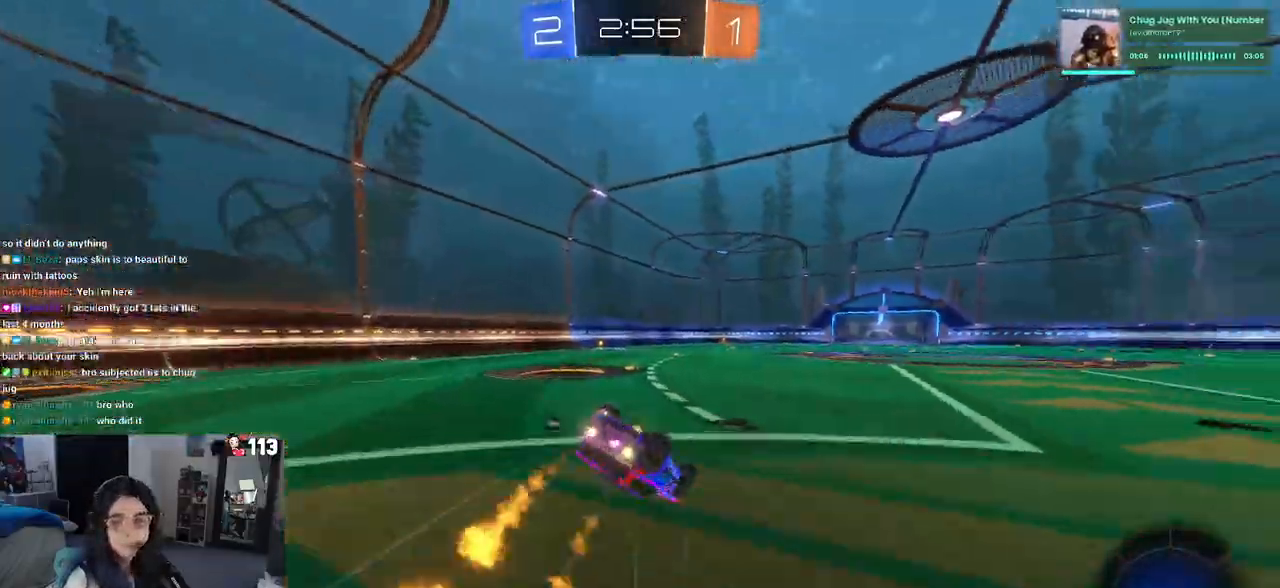
{"dt_ms": 500, "buttons": ["SQUARE", "R1", "R2"], "left_stick": "down-left", "right_stick": "center"}
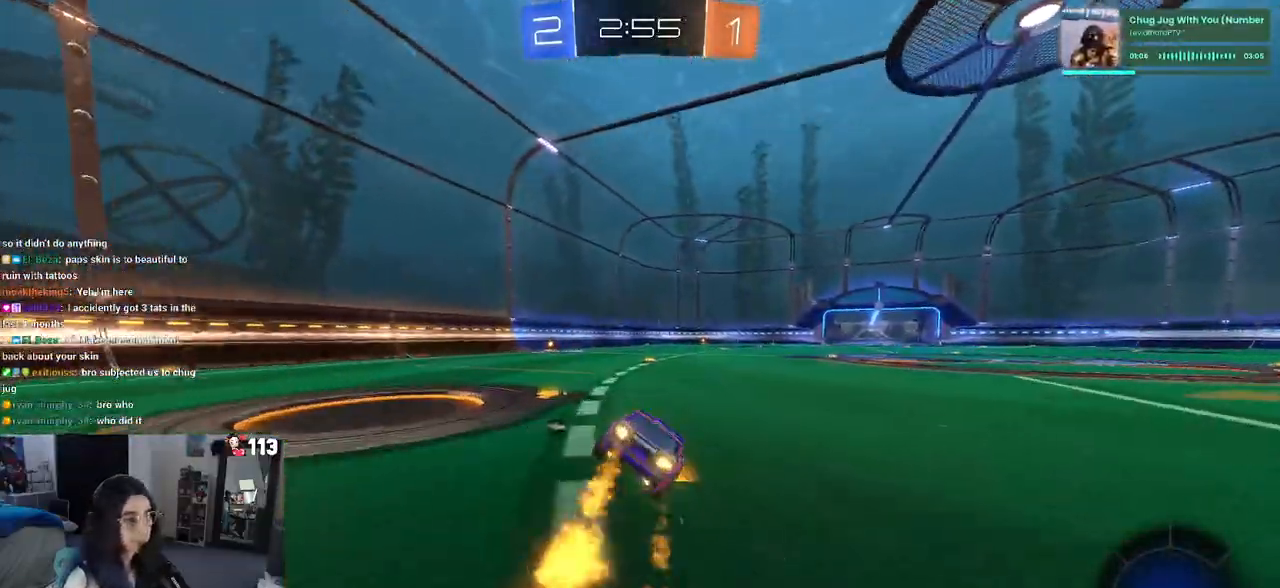
{"dt_ms": 500, "buttons": ["R2"], "left_stick": "left", "right_stick": "center", "events": [[33, "SQUARE", "up"], [67, "left_stick", "center"], [317, "left_stick", "left"], [433, "R1", "up"]]}
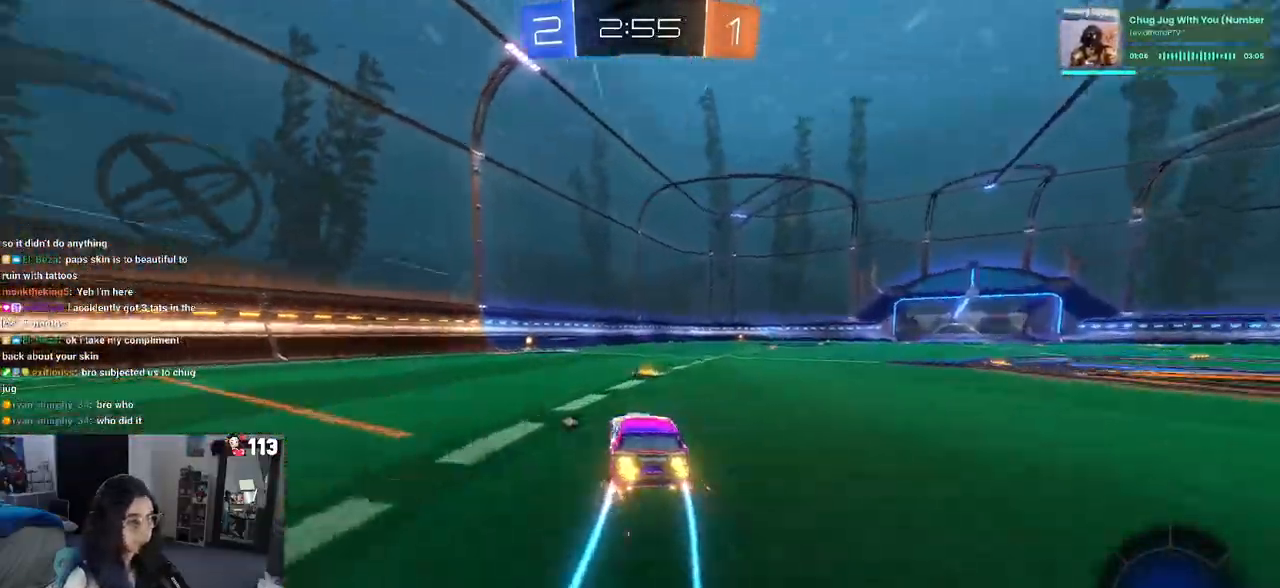
{"dt_ms": 1000, "buttons": ["R2"], "left_stick": "center", "right_stick": "center"}
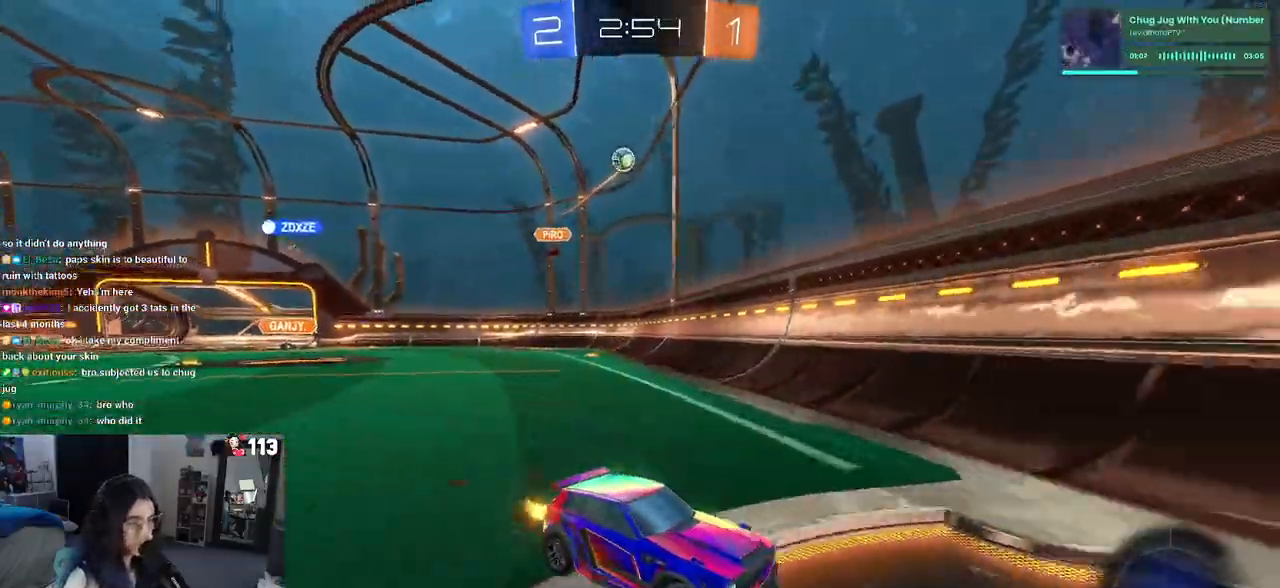
{"dt_ms": 500, "buttons": ["SQUARE", "R2"], "left_stick": "right", "right_stick": "center", "events": [[167, "left_stick", "right"], [350, "SQUARE", "down"]]}
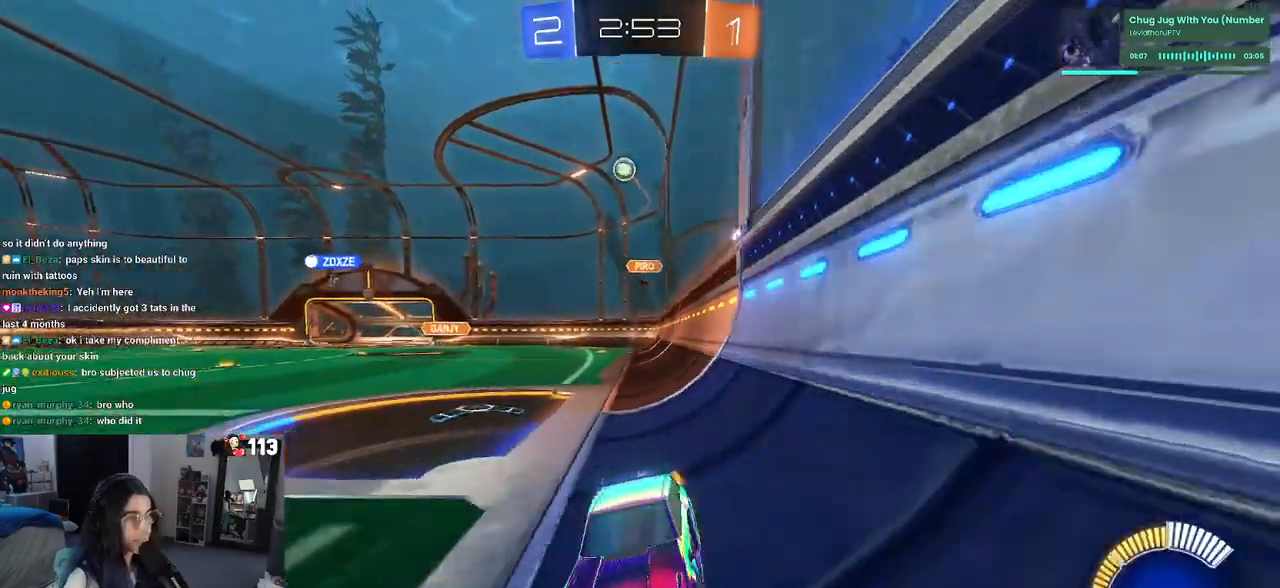
{"dt_ms": 500, "buttons": ["R2"], "left_stick": "right", "right_stick": "center", "events": [[83, "SQUARE", "up"]]}
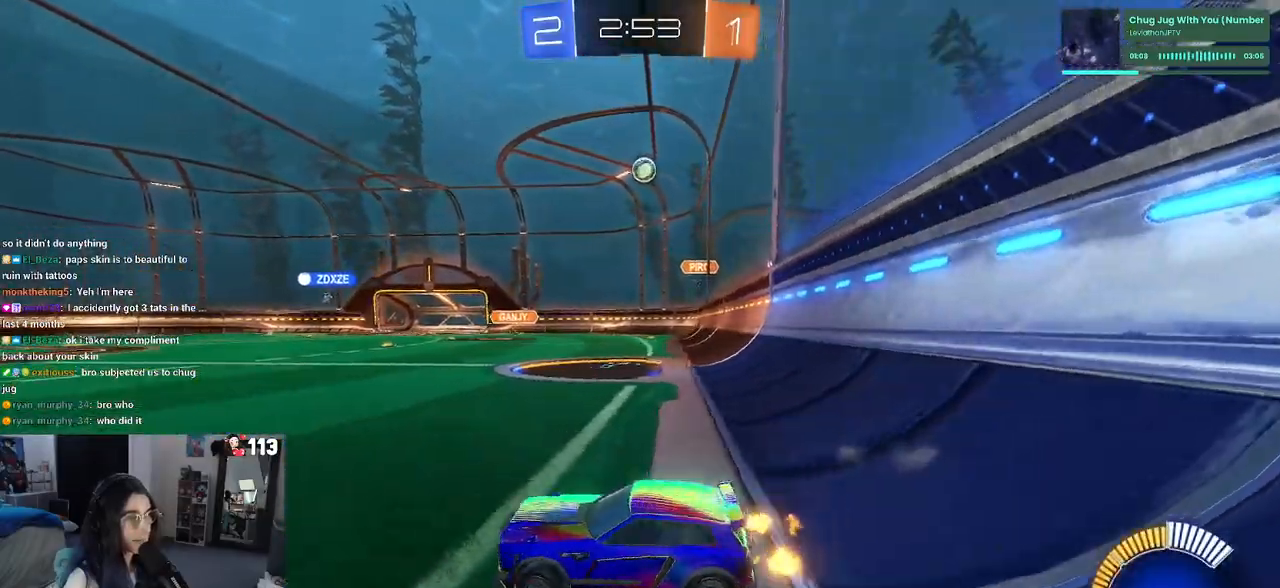
{"dt_ms": 500, "buttons": ["R2"], "left_stick": "center", "right_stick": "center", "events": [[450, "left_stick", "center"]]}
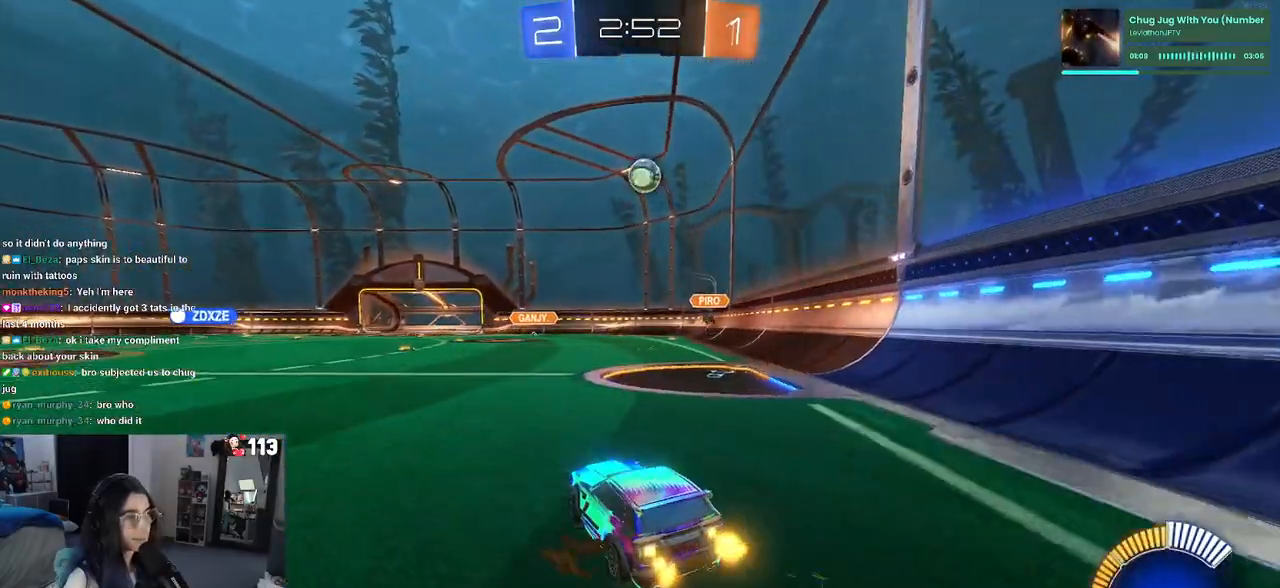
{"dt_ms": 500, "buttons": ["L2"], "left_stick": "right", "right_stick": "center", "events": [[467, "left_stick", "right"], [483, "L2", "down"], [483, "R2", "up"]]}
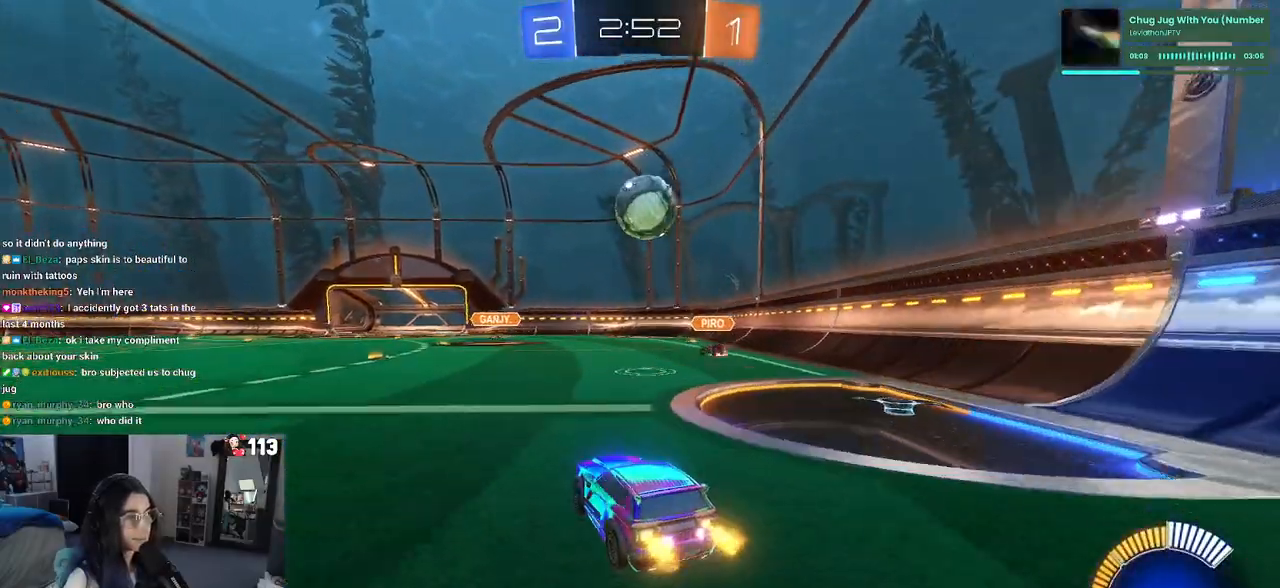
{"dt_ms": 500, "buttons": ["CROSS", "R1", "R2"], "left_stick": "down", "right_stick": "center", "events": [[117, "left_stick", "center"], [183, "L2", "up"], [200, "R2", "down"], [250, "R1", "down"], [267, "CROSS", "down"], [283, "left_stick", "down"], [450, "left_stick", "center"], [500, "left_stick", "down"]]}
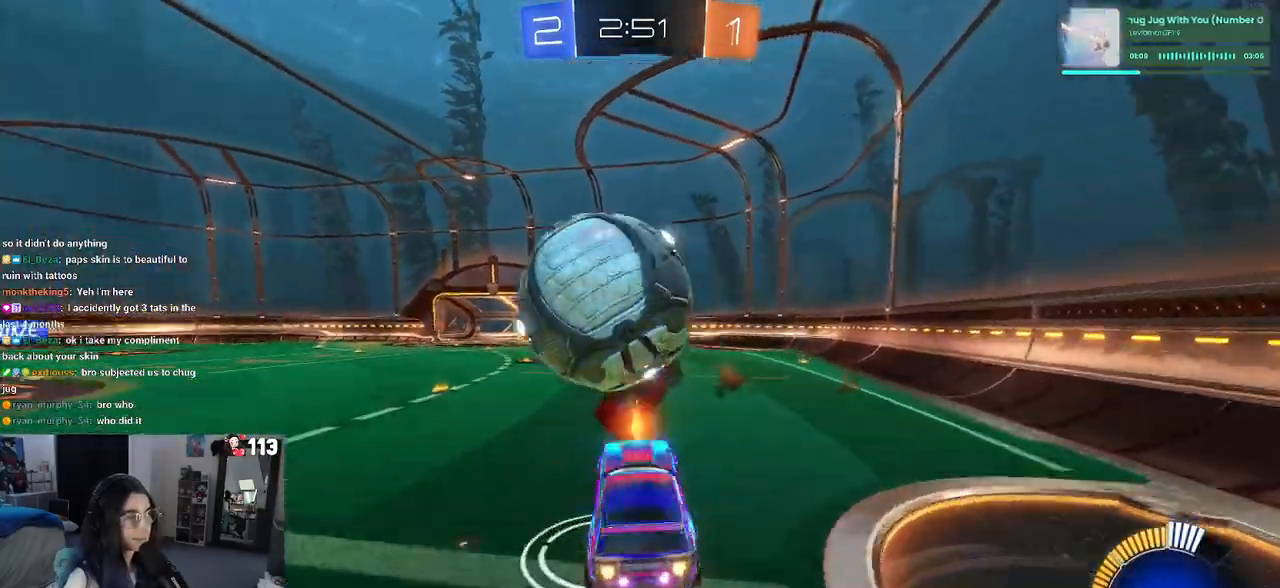
{"dt_ms": 500, "buttons": [], "left_stick": "right", "right_stick": "center"}
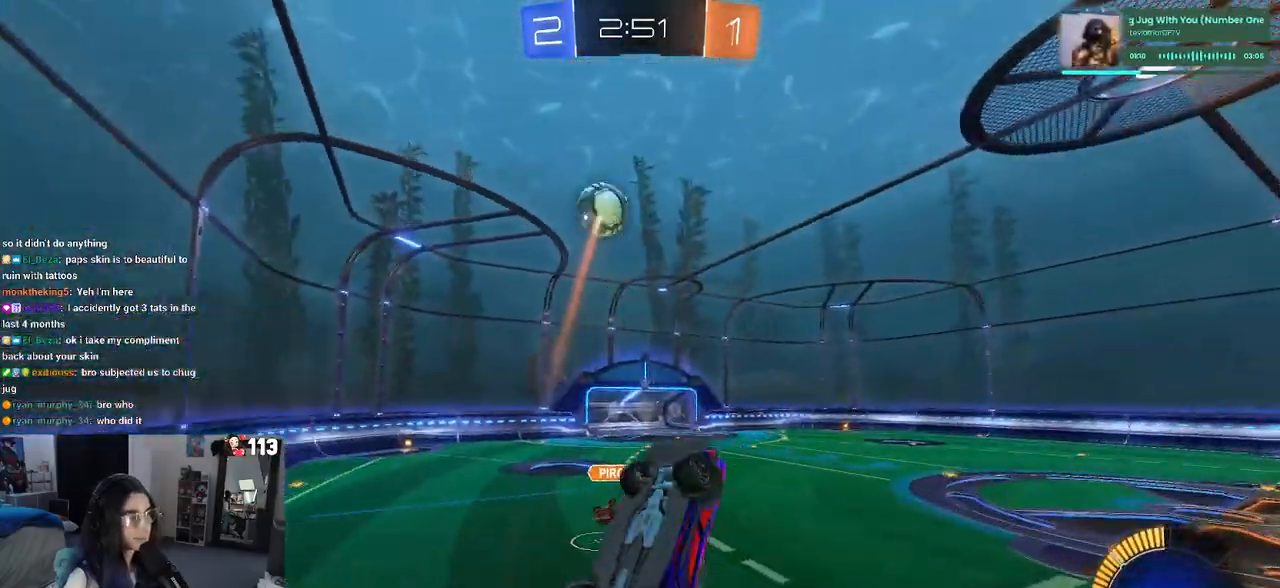
{"dt_ms": 500, "buttons": ["SQUARE", "R2"], "left_stick": "left", "right_stick": "center", "events": [[167, "left_stick", "center"], [250, "CROSS", "down"], [267, "R2", "down"], [350, "left_stick", "left"], [400, "CROSS", "up"], [450, "SQUARE", "down"]]}
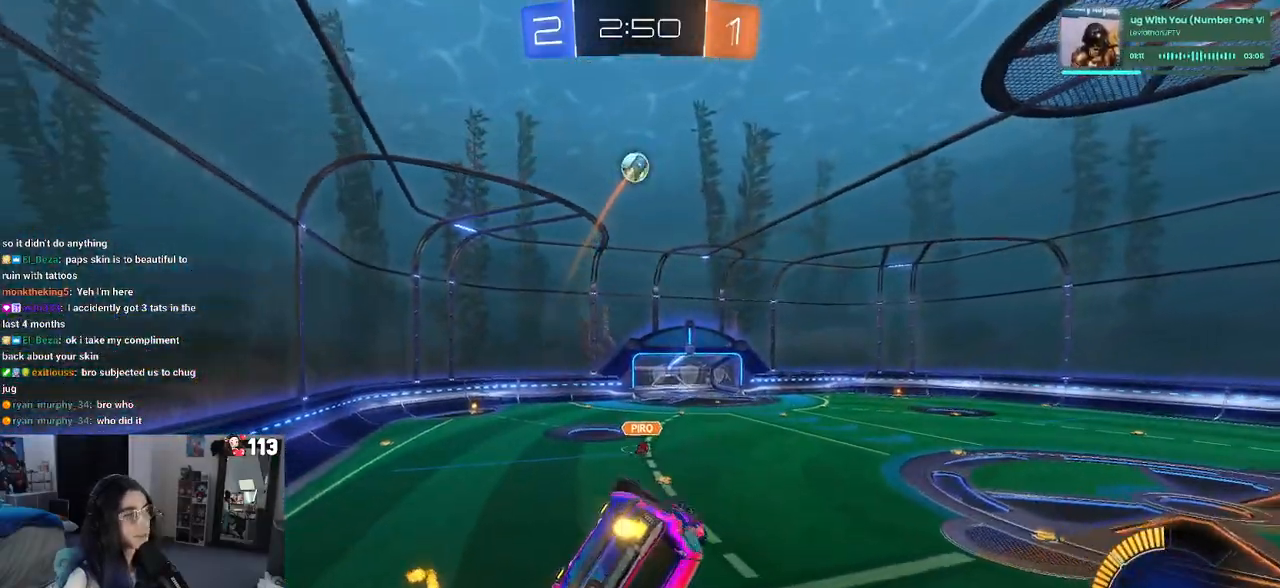
{"dt_ms": 500, "buttons": ["SQUARE", "R2"], "left_stick": "left", "right_stick": "center", "events": [[50, "left_stick", "center"], [433, "left_stick", "left"]]}
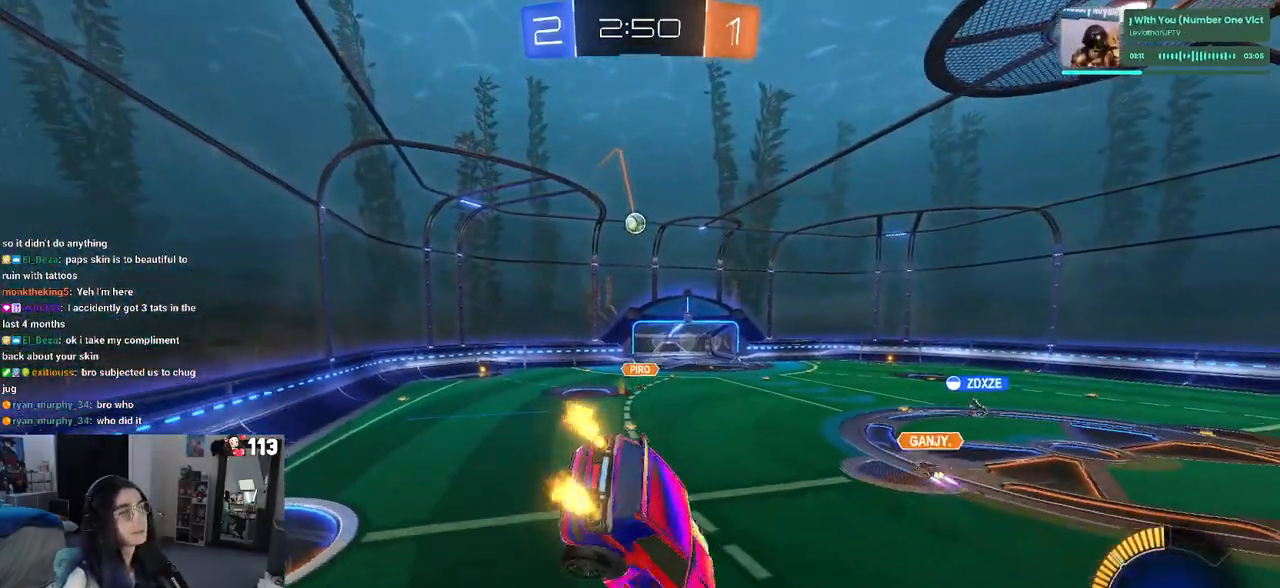
{"dt_ms": 500, "buttons": ["R2"], "left_stick": "center", "right_stick": "center", "events": [[100, "SQUARE", "up"], [117, "left_stick", "center"]]}
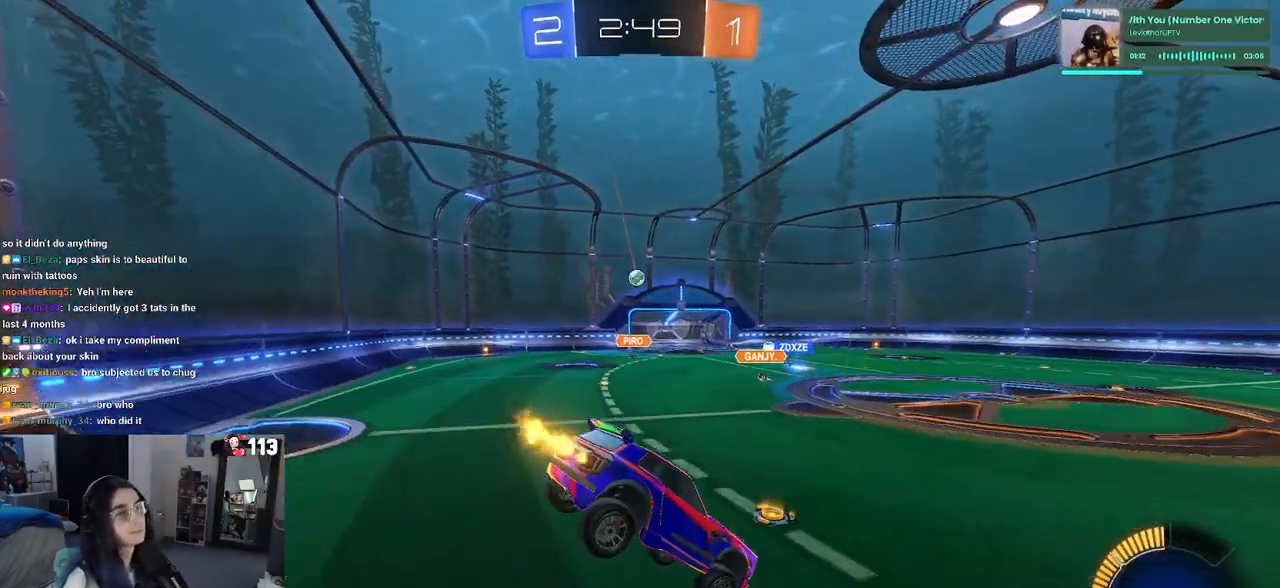
{"dt_ms": 500, "buttons": ["R2"], "left_stick": "center", "right_stick": "center", "events": []}
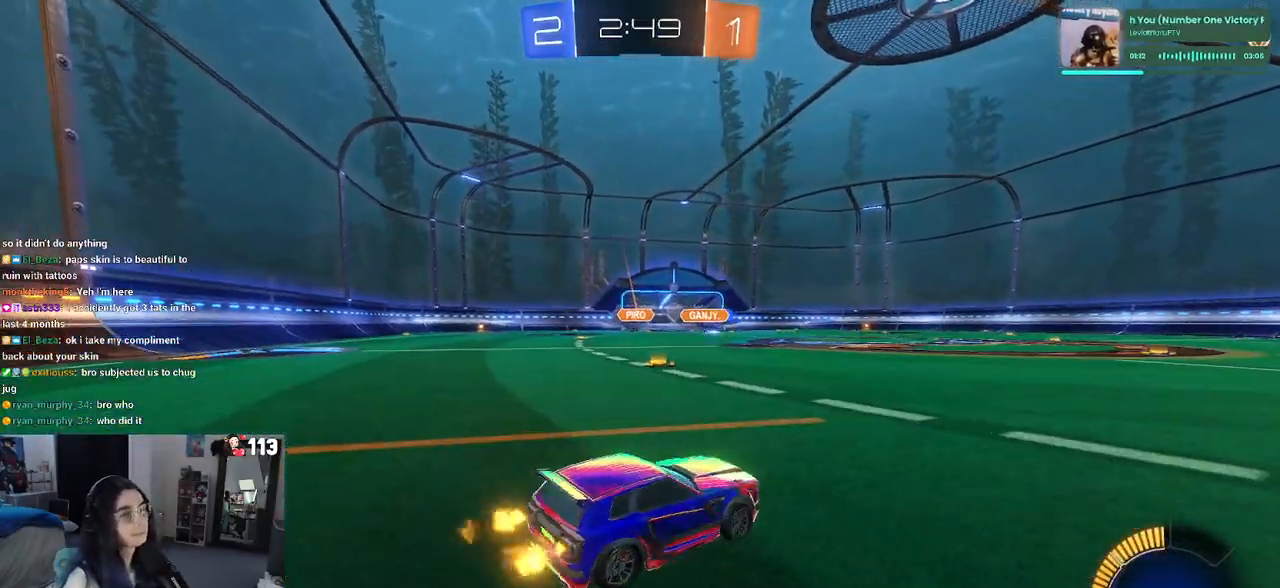
{"dt_ms": 500, "buttons": ["R2"], "left_stick": "center", "right_stick": "center", "events": []}
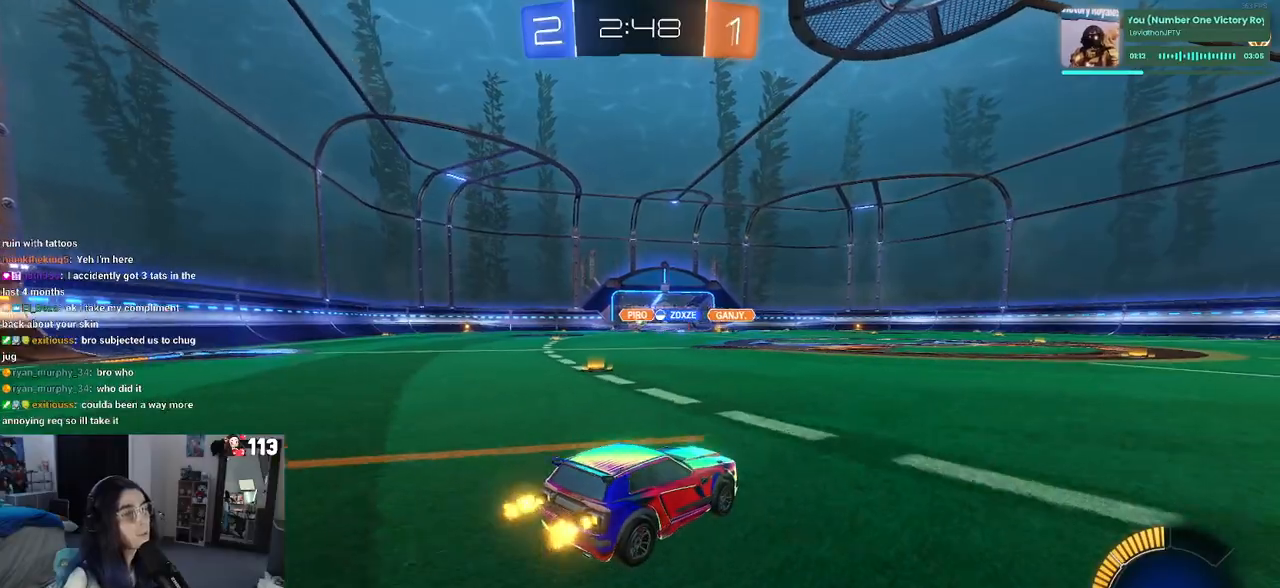
{"dt_ms": 500, "buttons": ["R3"], "left_stick": "center", "right_stick": "center", "events": [[17, "R2", "up"], [300, "R3", "down"]]}